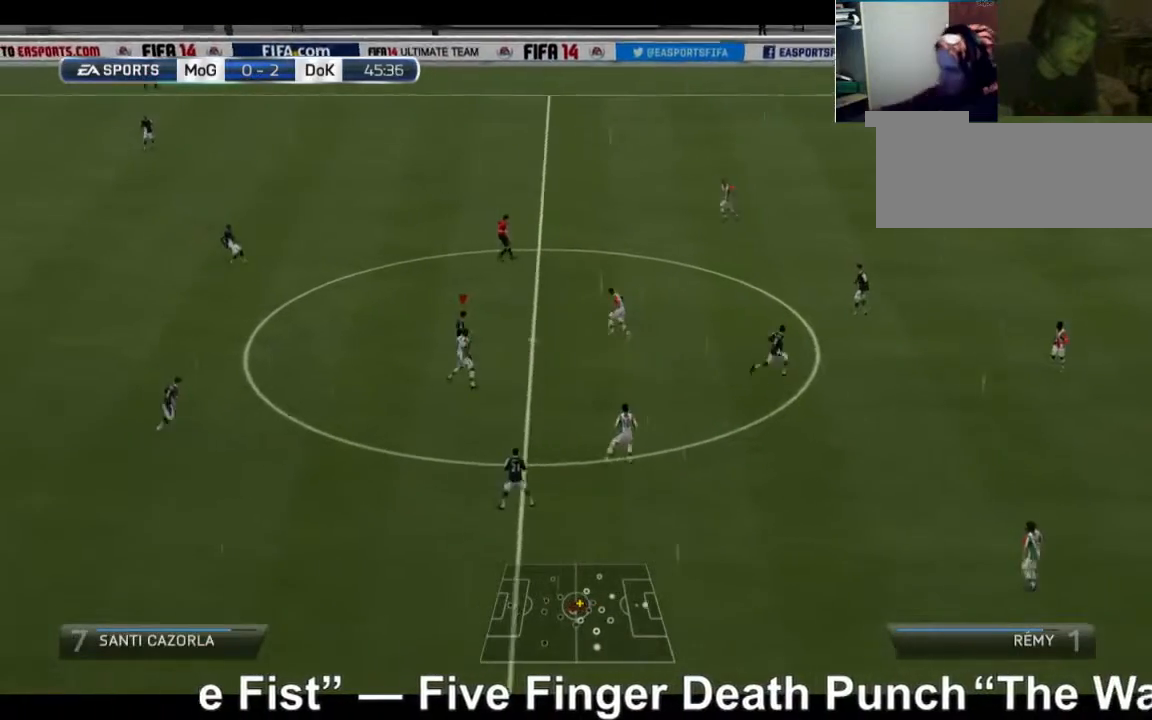
Gameplay with a controller (Xbox layout); each line is a JSON object with the inputs held at the frame after it (dt_ms = milliseconds from this image to that frame). "events" lists button and stick changes between this image and that frame as [ms after this image, input, new state], when the widget could be followed in between. Not read: L3 R3.
{"dt_ms": 480, "buttons": ["A", "R2"], "left_stick": "up", "right_stick": "center", "events": [[120, "left_stick", "up"], [200, "A", "down"], [280, "R2", "down"]]}
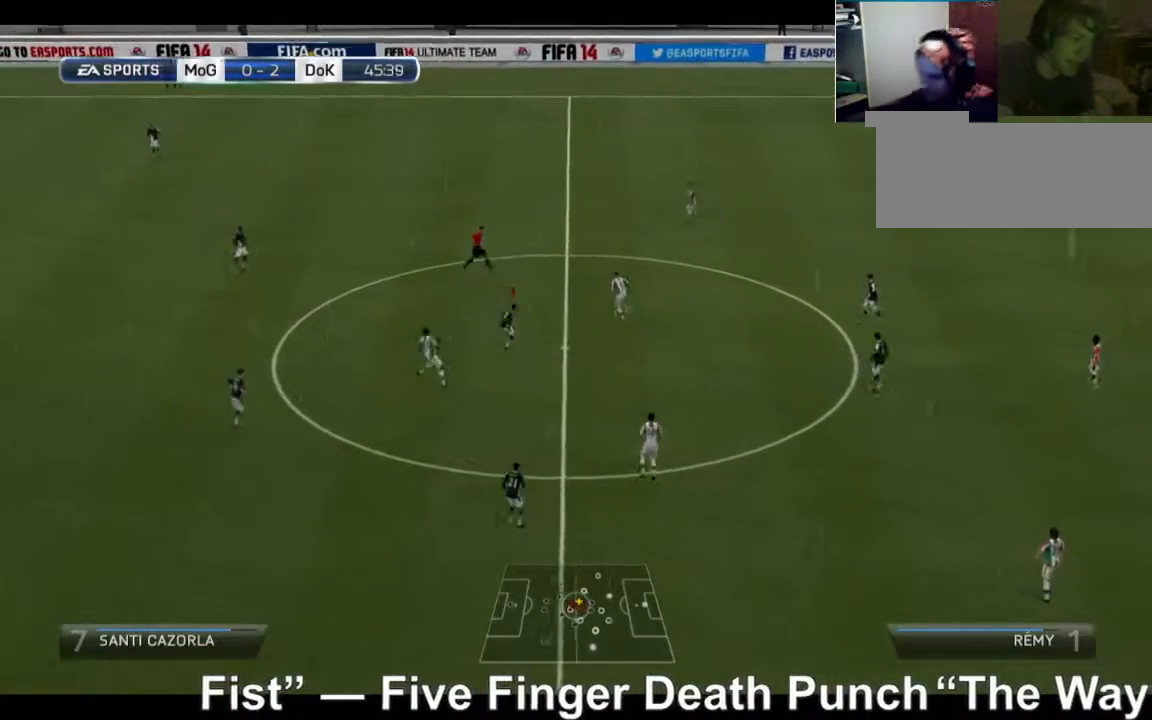
{"dt_ms": 520, "buttons": ["R2"], "left_stick": "up", "right_stick": "center", "events": [[200, "A", "up"]]}
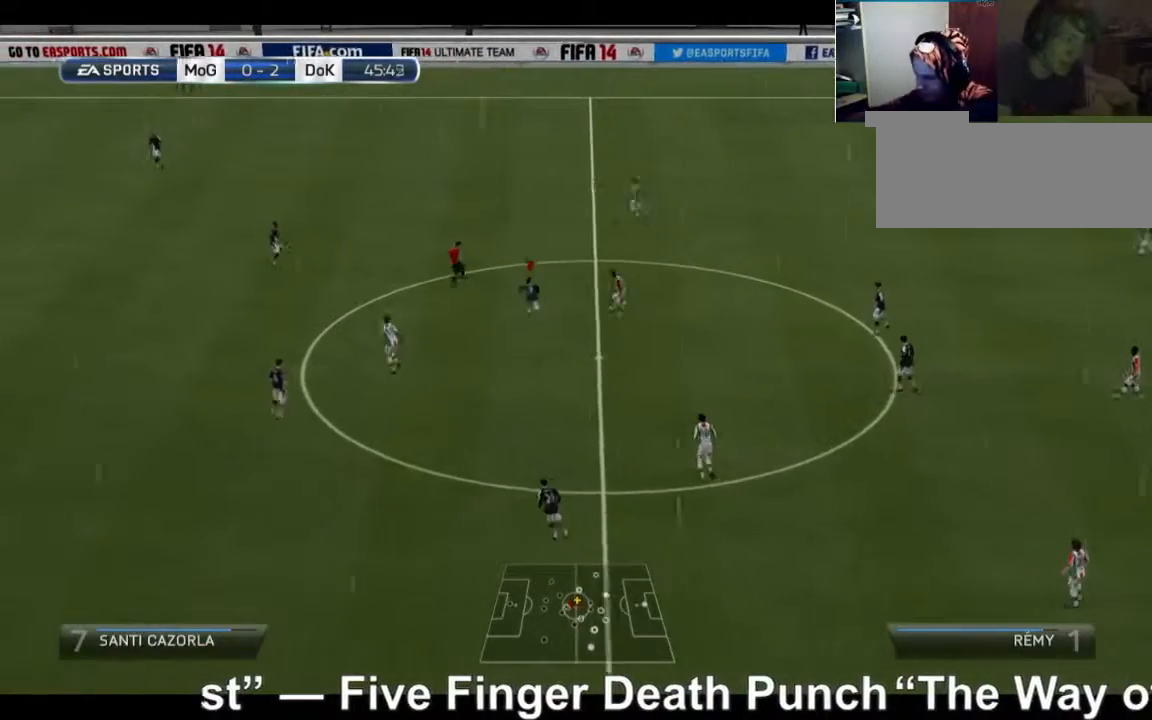
{"dt_ms": 480, "buttons": [], "left_stick": "down-right", "right_stick": "center", "events": [[280, "R2", "up"], [280, "left_stick", "down-right"]]}
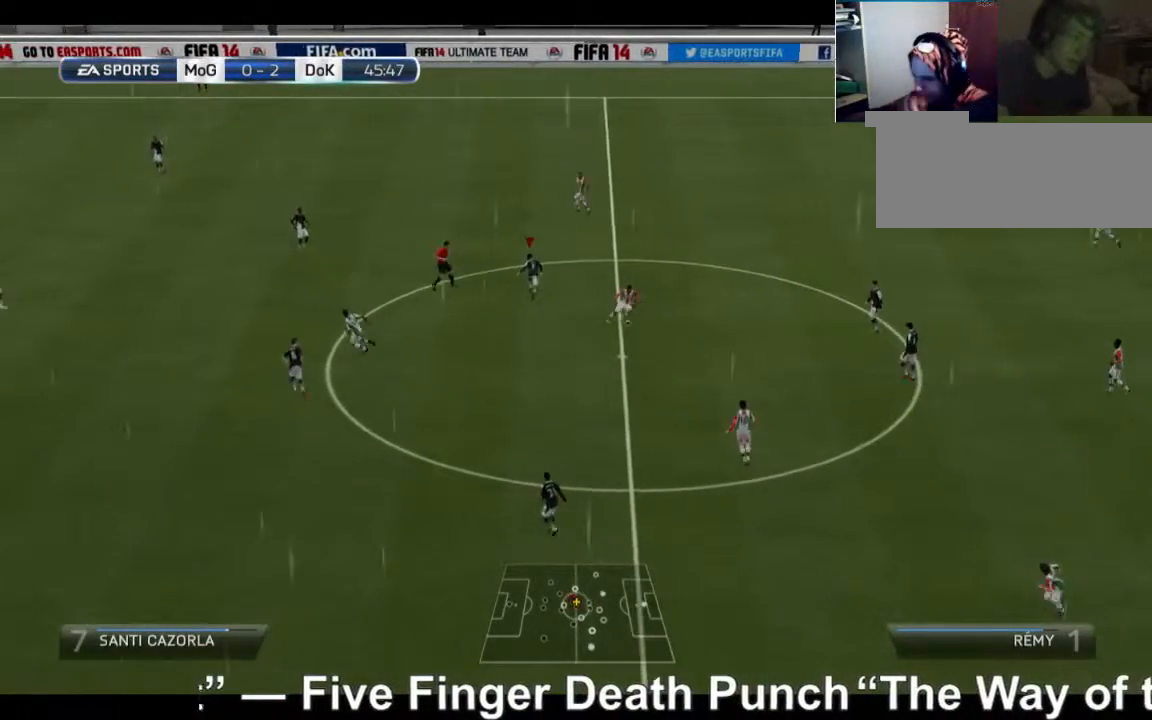
{"dt_ms": 520, "buttons": [], "left_stick": "down-right", "right_stick": "center", "events": []}
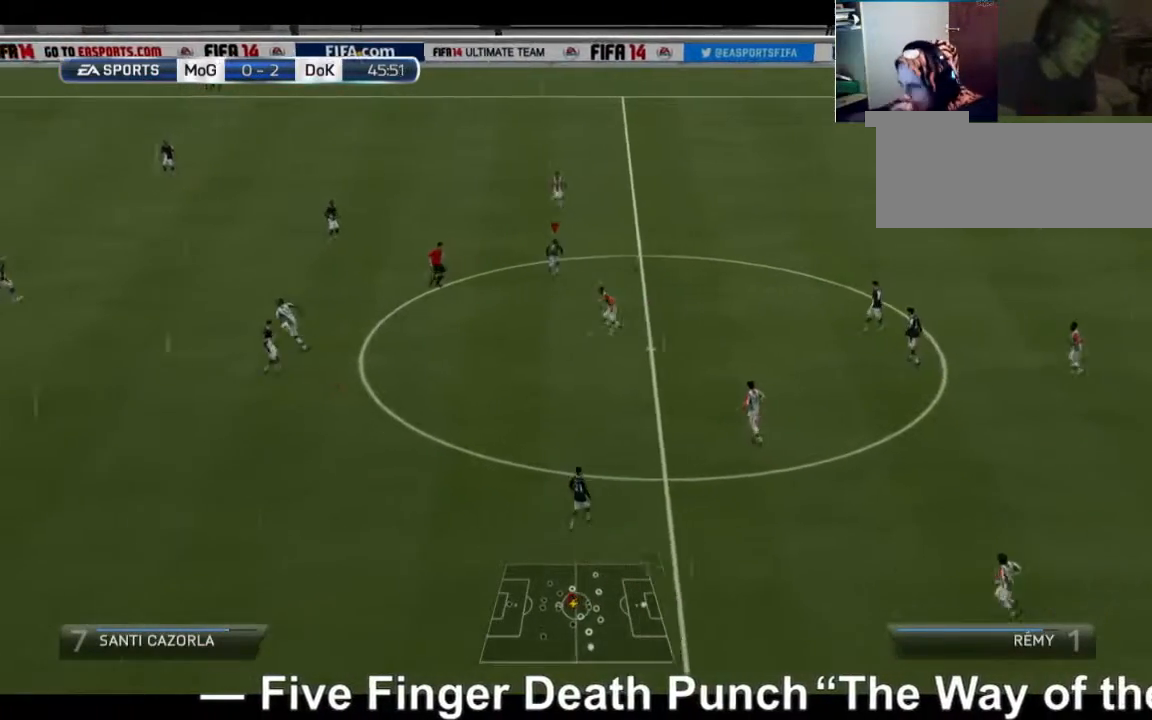
{"dt_ms": 480, "buttons": ["R2"], "left_stick": "down", "right_stick": "center", "events": [[80, "R2", "down"], [80, "left_stick", "down"]]}
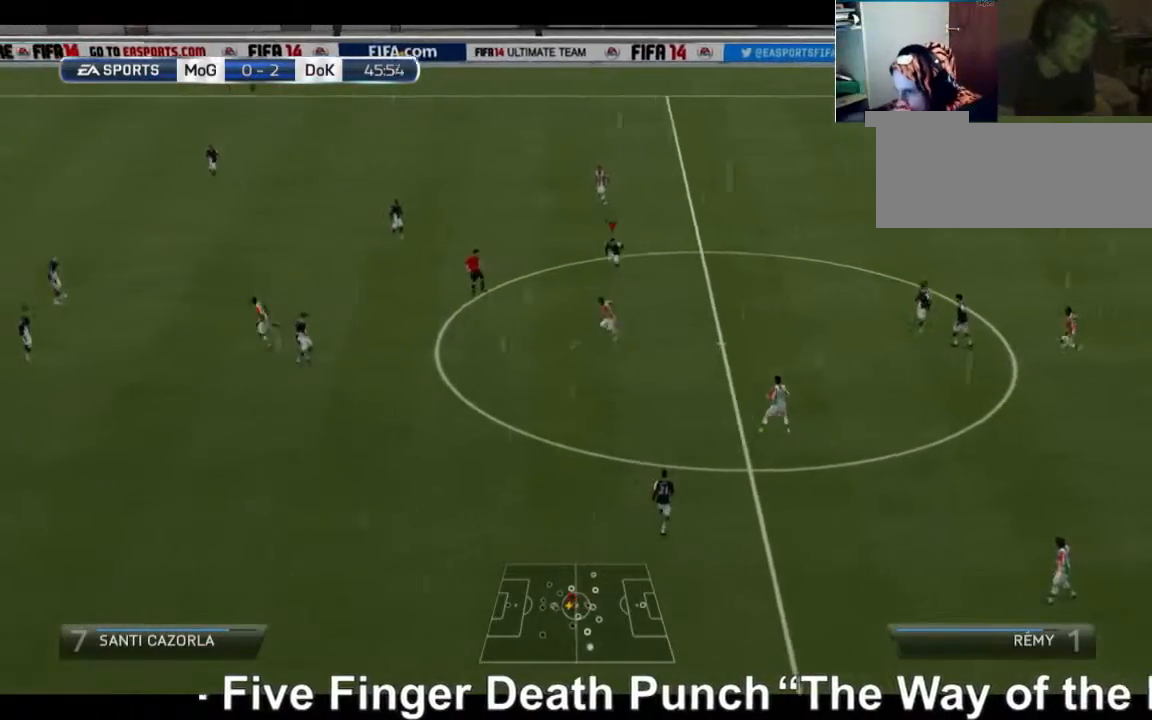
{"dt_ms": 520, "buttons": ["R2"], "left_stick": "down-right", "right_stick": "center", "events": [[200, "left_stick", "down-right"], [240, "L1", "down"], [360, "L1", "up"], [360, "R2", "up"], [480, "R2", "down"]]}
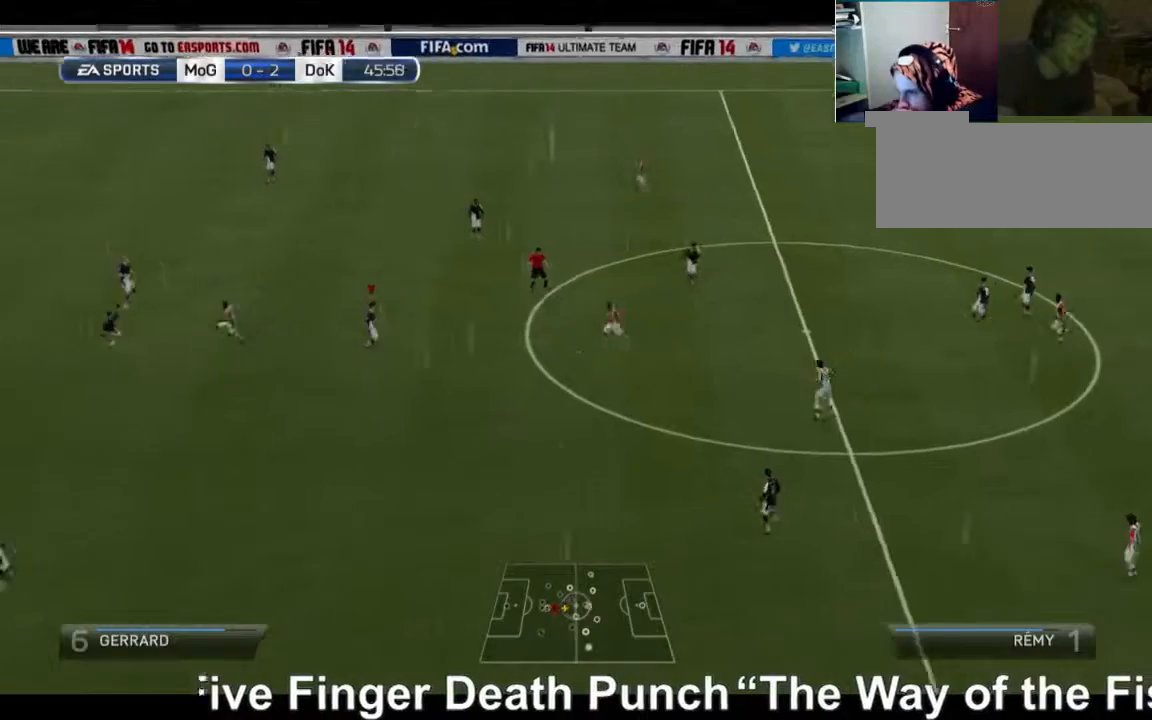
{"dt_ms": 480, "buttons": ["R2"], "left_stick": "down-right", "right_stick": "center", "events": []}
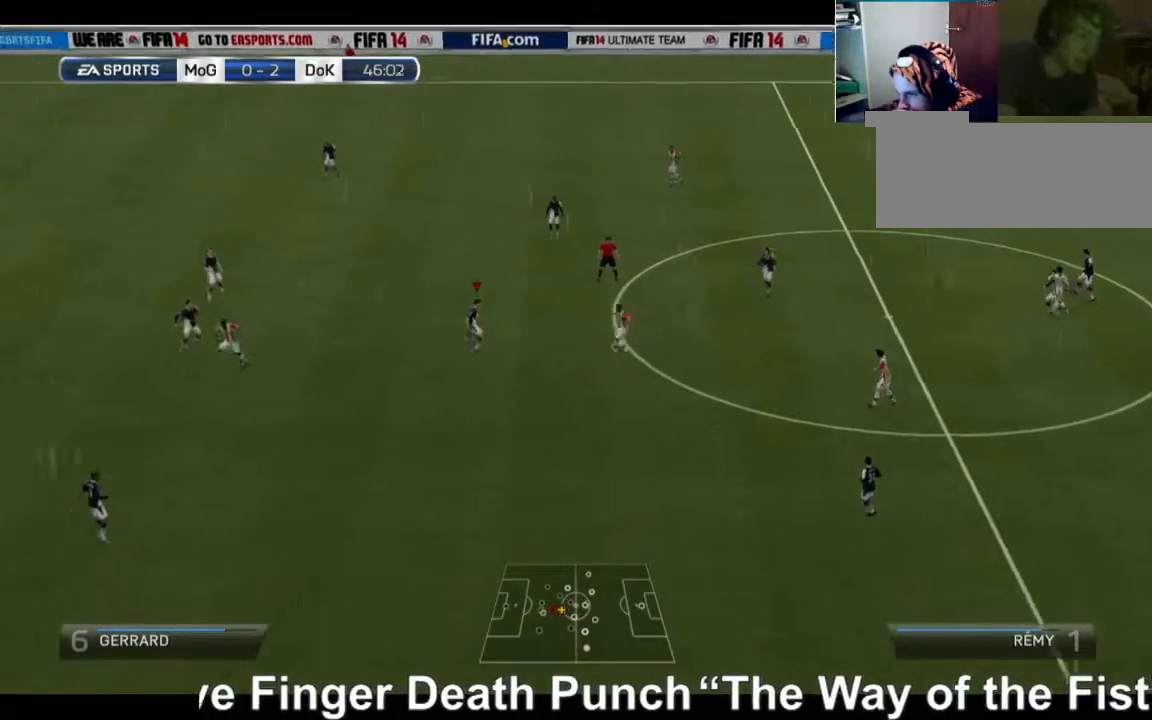
{"dt_ms": 520, "buttons": [], "left_stick": "right", "right_stick": "center", "events": [[320, "R2", "up"], [480, "left_stick", "right"]]}
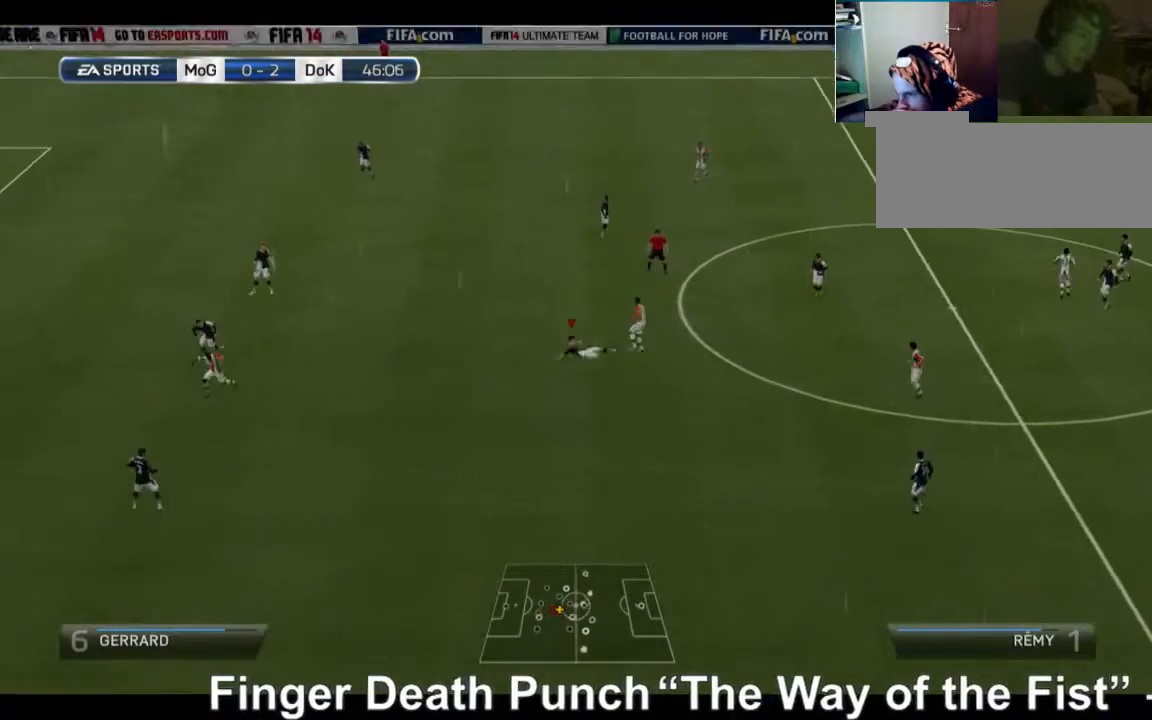
{"dt_ms": 480, "buttons": ["R2"], "left_stick": "up", "right_stick": "center", "events": [[160, "left_stick", "up-right"], [240, "R2", "down"], [360, "left_stick", "up"]]}
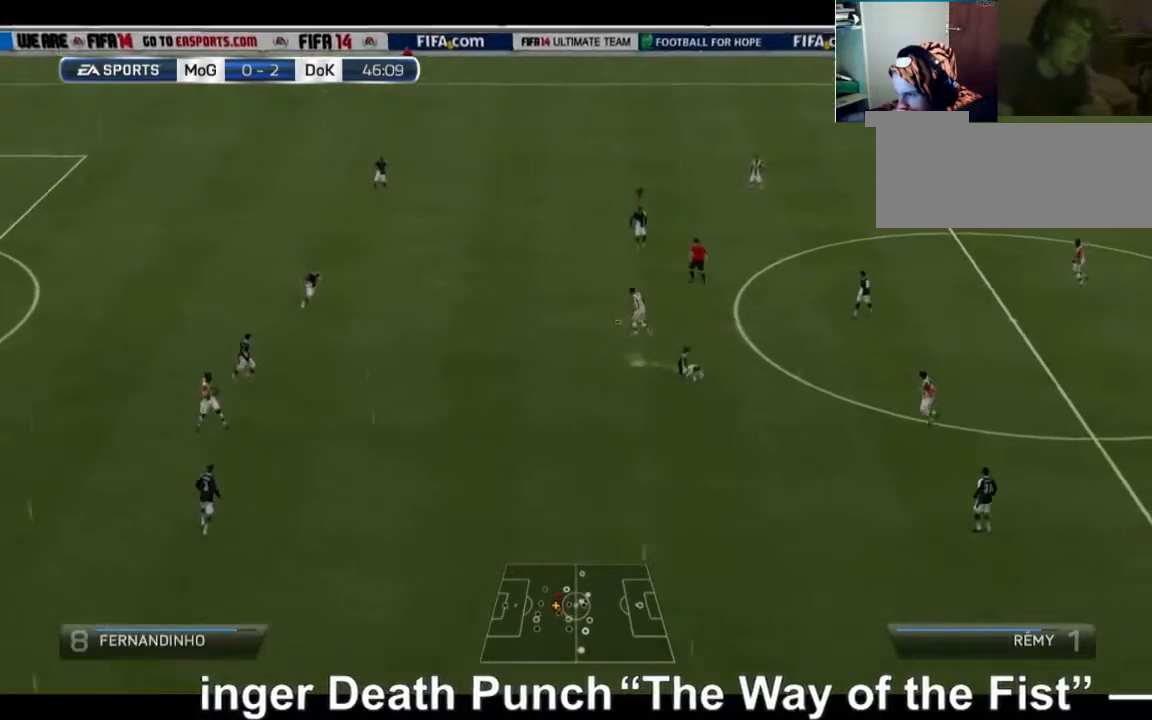
{"dt_ms": 520, "buttons": [], "left_stick": "up-right", "right_stick": "center", "events": [[160, "left_stick", "up-right"], [240, "R2", "up"], [320, "L1", "down"], [440, "L1", "up"]]}
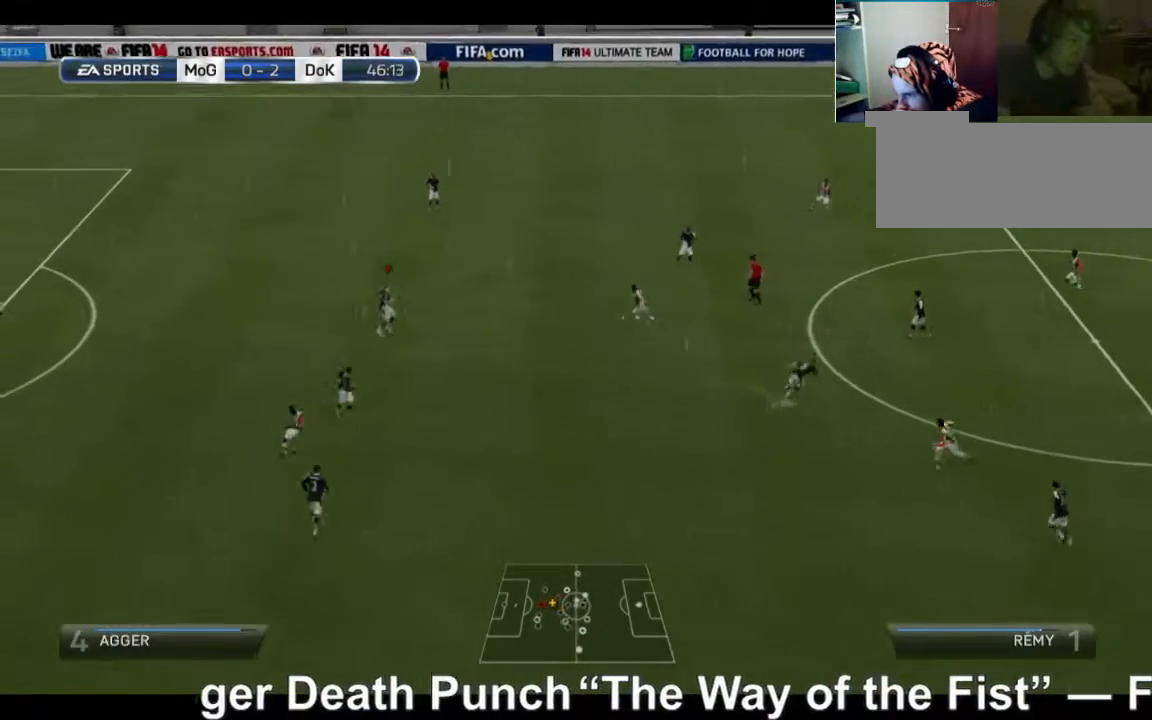
{"dt_ms": 480, "buttons": ["A"], "left_stick": "up", "right_stick": "center", "events": [[240, "left_stick", "up"], [360, "A", "down"]]}
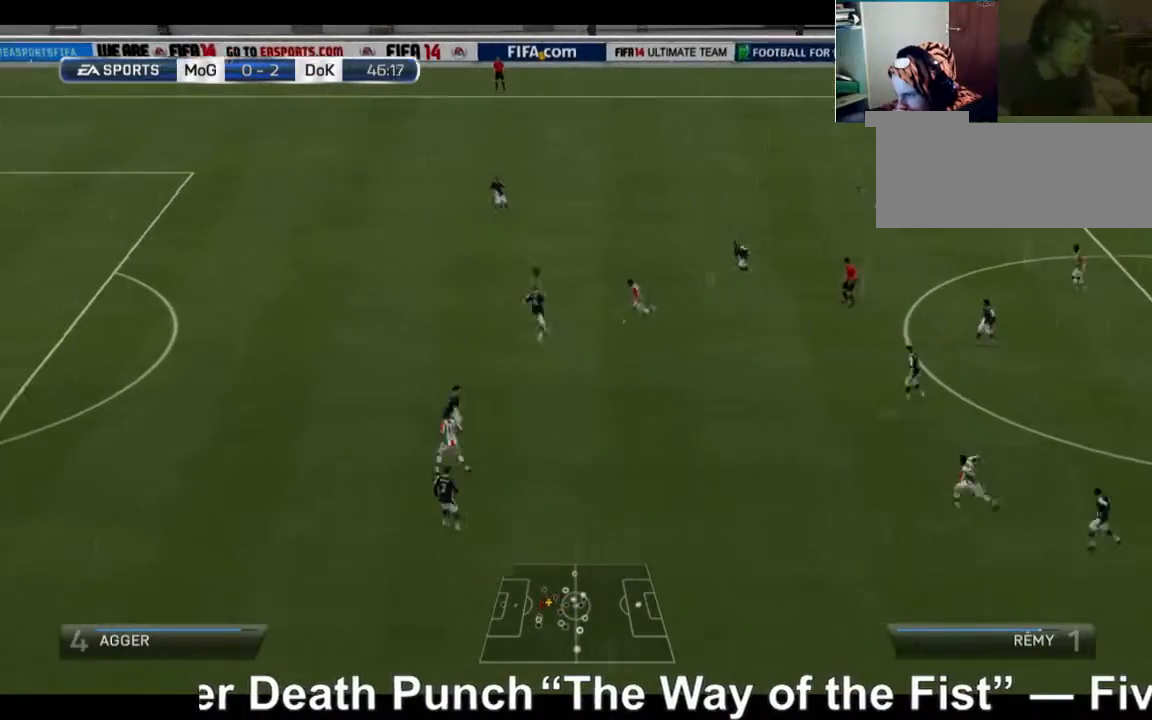
{"dt_ms": 520, "buttons": ["B", "R2"], "left_stick": "right", "right_stick": "center"}
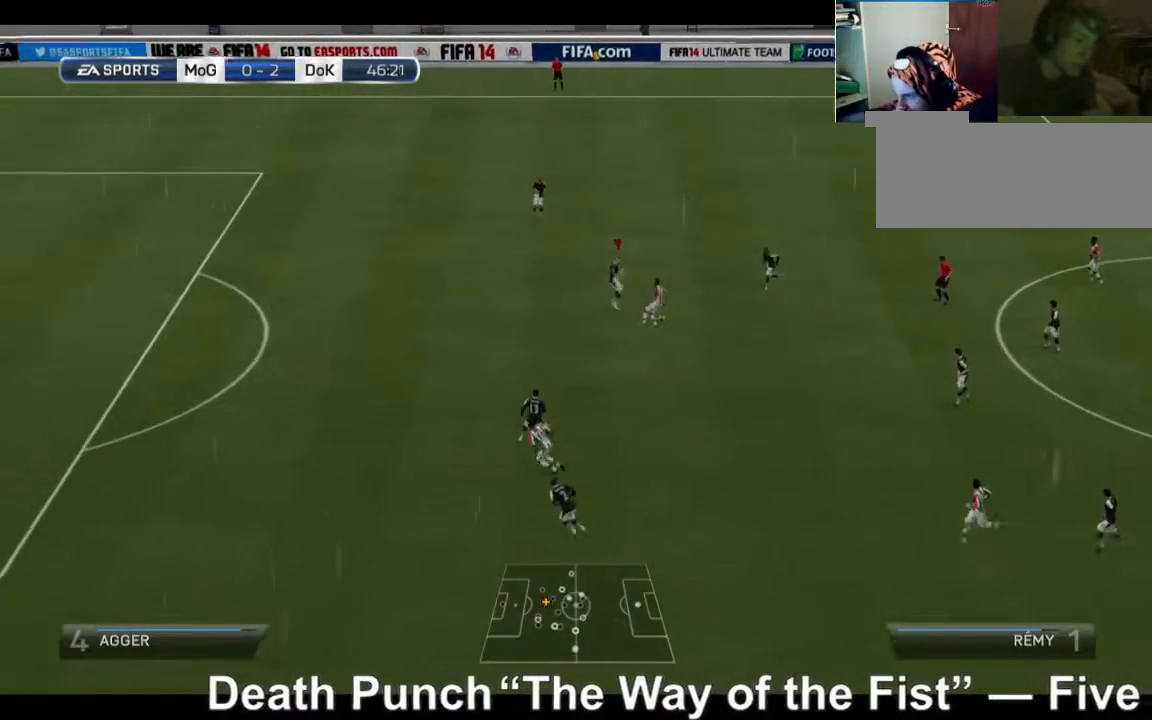
{"dt_ms": 480, "buttons": ["B"], "left_stick": "down", "right_stick": "center", "events": [[240, "left_stick", "down-right"], [280, "R2", "up"], [360, "left_stick", "down"]]}
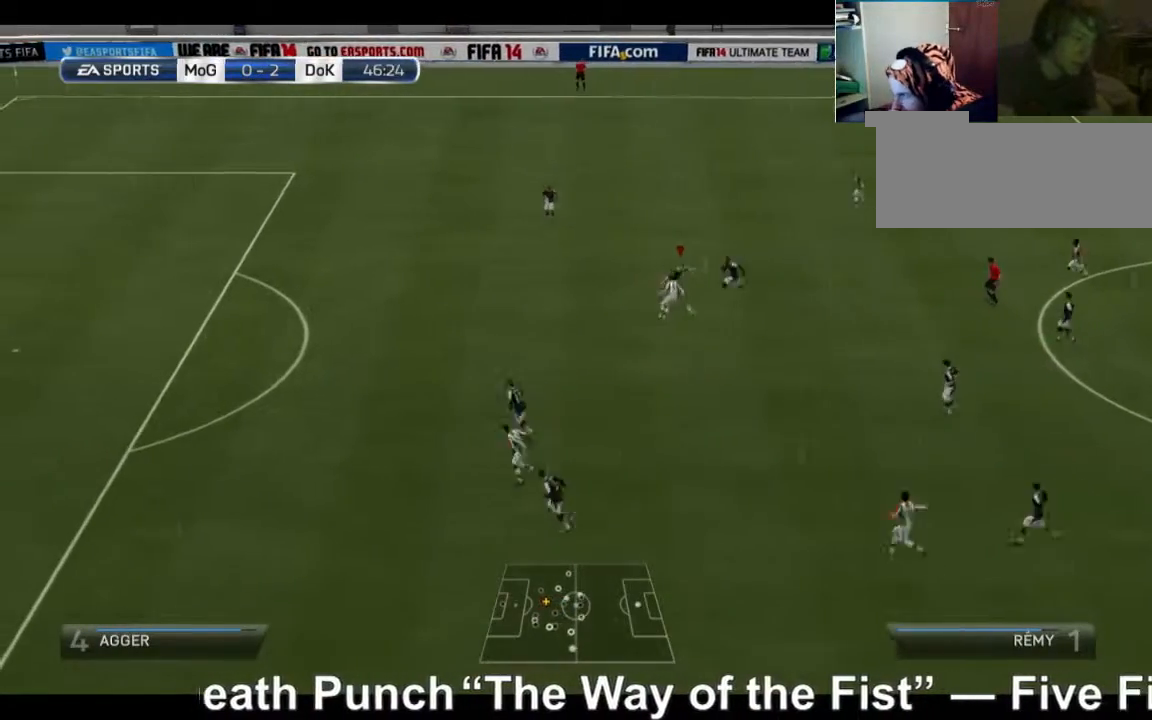
{"dt_ms": 520, "buttons": [], "left_stick": "down-right", "right_stick": "center", "events": [[40, "B", "up"], [480, "left_stick", "down-right"]]}
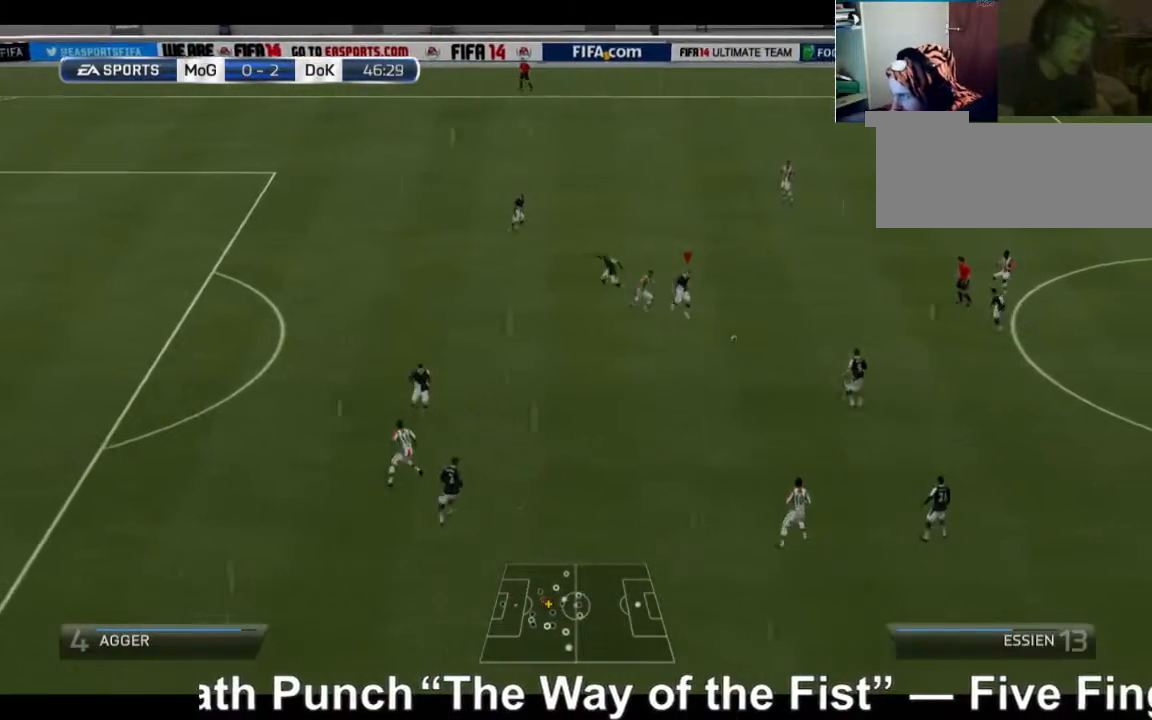
{"dt_ms": 480, "buttons": [], "left_stick": "down-right", "right_stick": "center", "events": []}
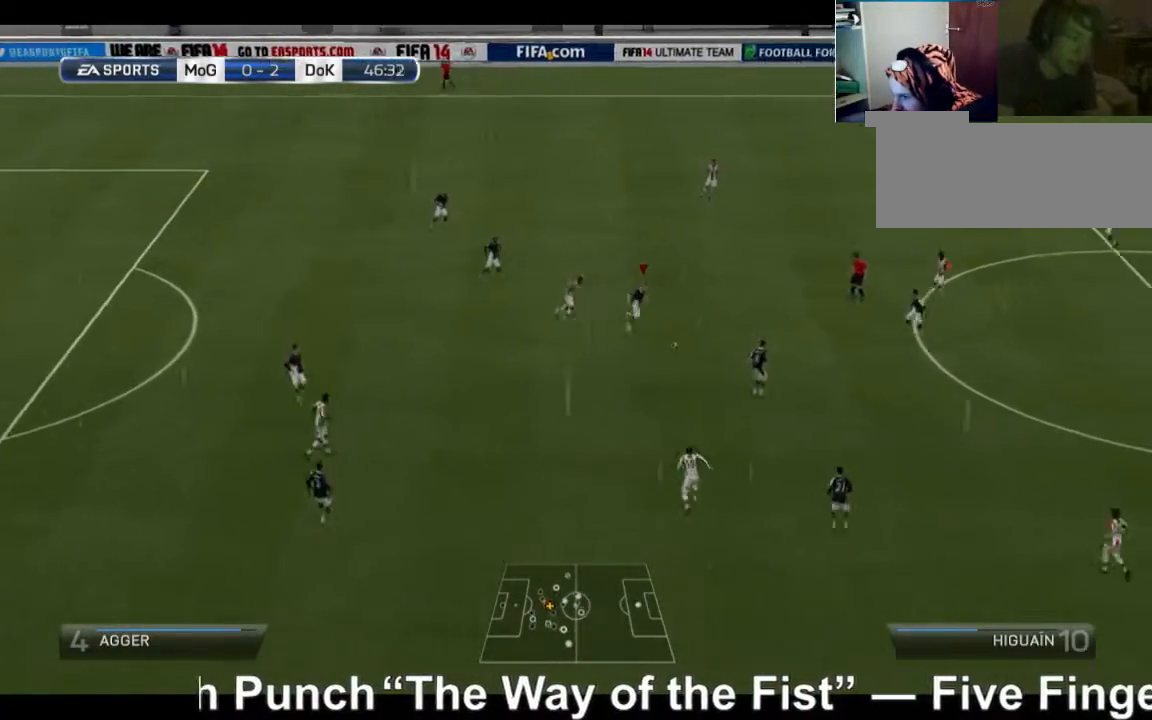
{"dt_ms": 520, "buttons": [], "left_stick": "down-right", "right_stick": "center", "events": []}
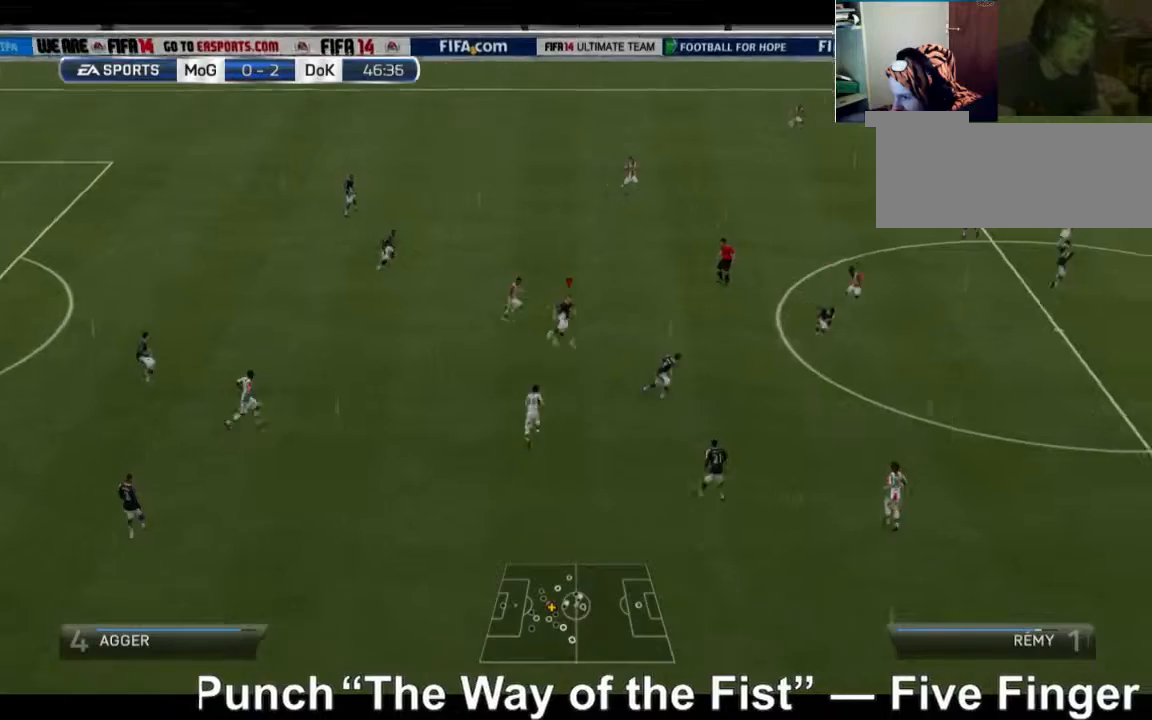
{"dt_ms": 1000, "buttons": [], "left_stick": "right", "right_stick": "center"}
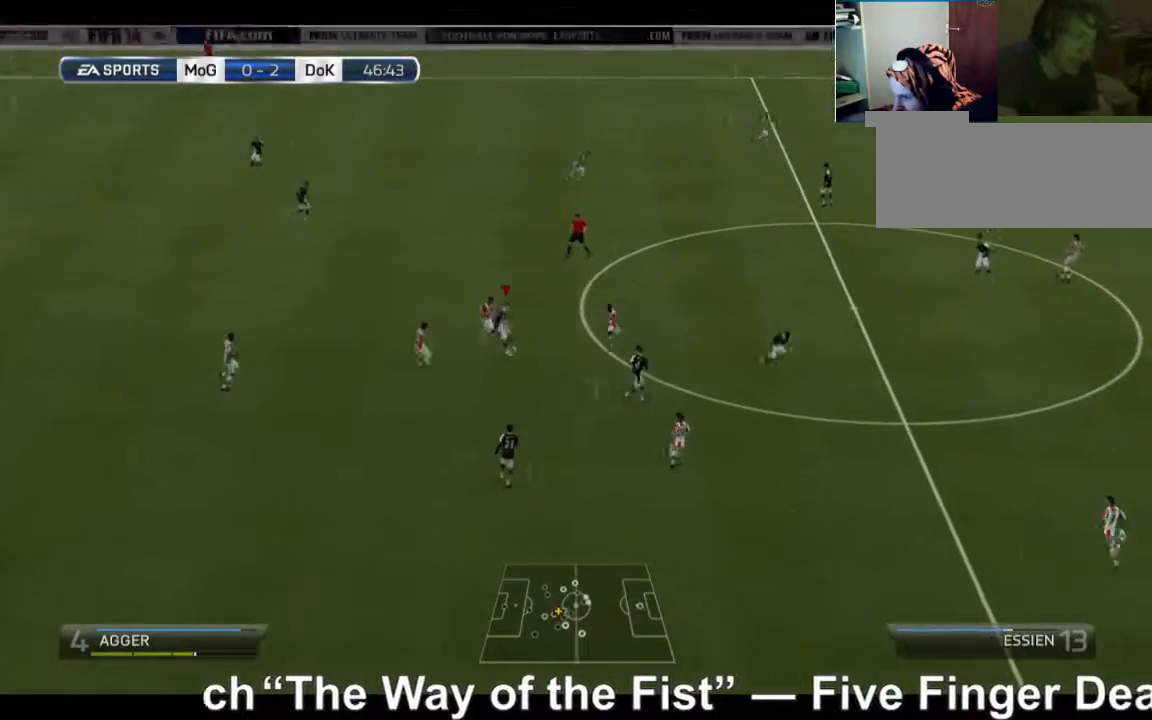
{"dt_ms": 480, "buttons": ["R2"], "left_stick": "right", "right_stick": "center", "events": [[360, "R2", "down"]]}
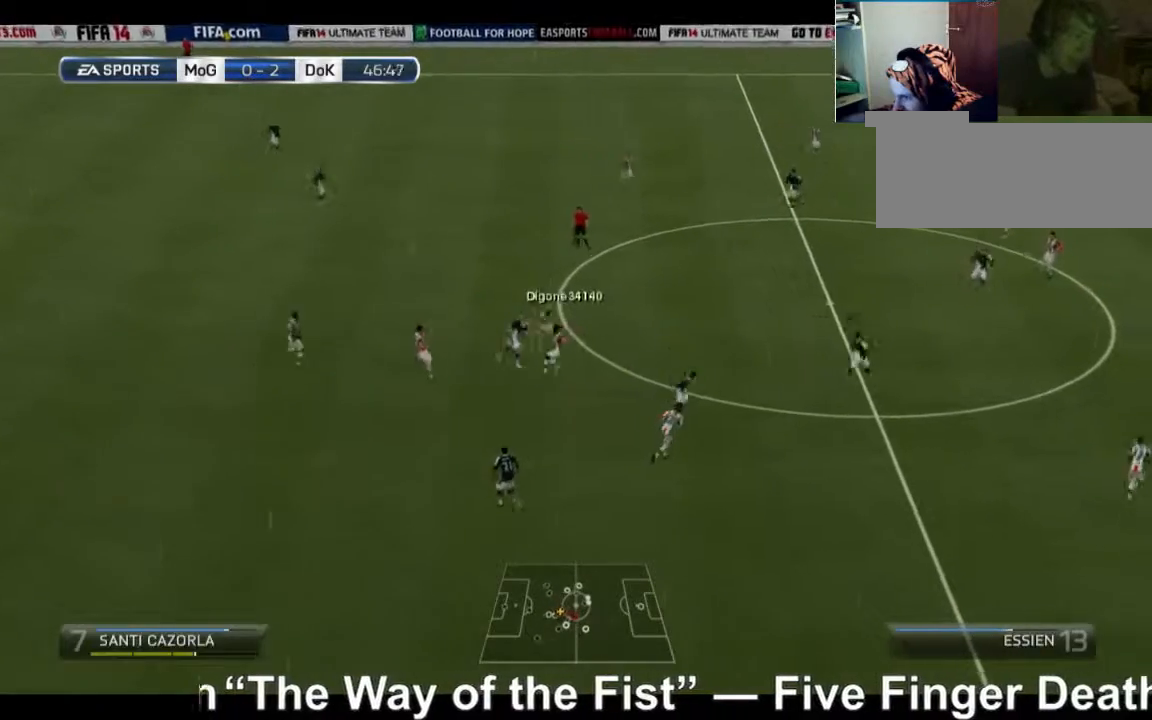
{"dt_ms": 520, "buttons": ["R2"], "left_stick": "right", "right_stick": "center", "events": []}
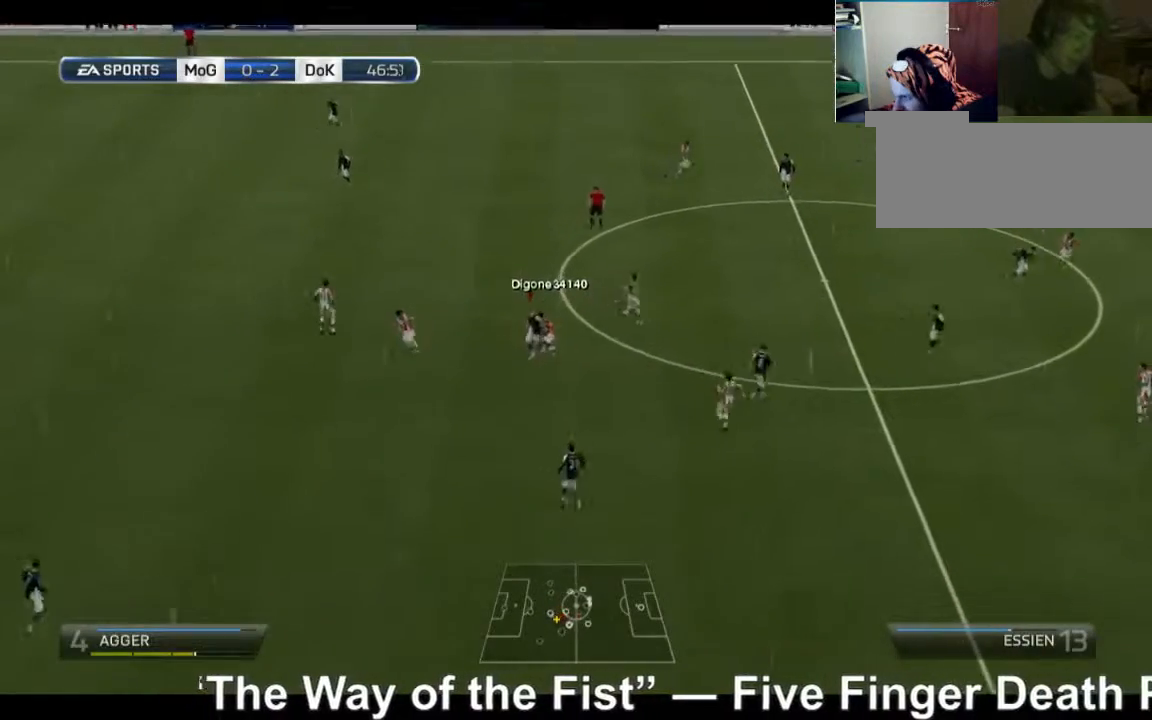
{"dt_ms": 480, "buttons": [], "left_stick": "down", "right_stick": "center", "events": [[40, "R2", "up"], [120, "left_stick", "down"]]}
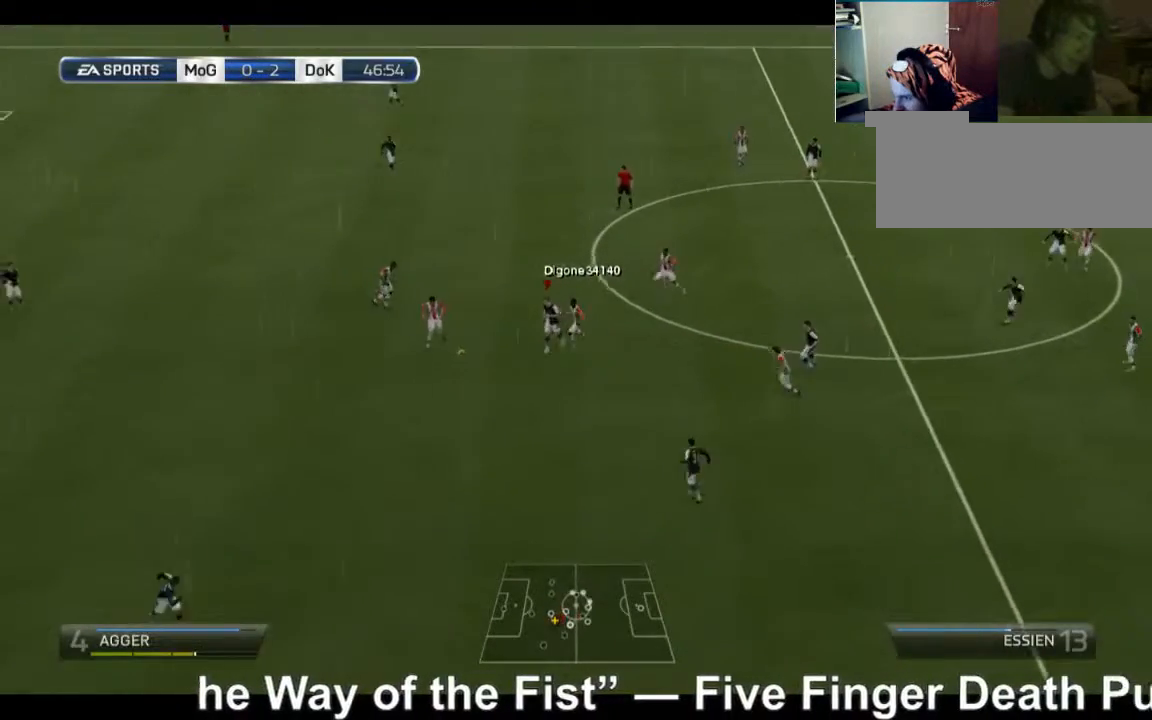
{"dt_ms": 520, "buttons": ["R2"], "left_stick": "down-left", "right_stick": "center", "events": [[160, "left_stick", "down-left"], [200, "R2", "down"]]}
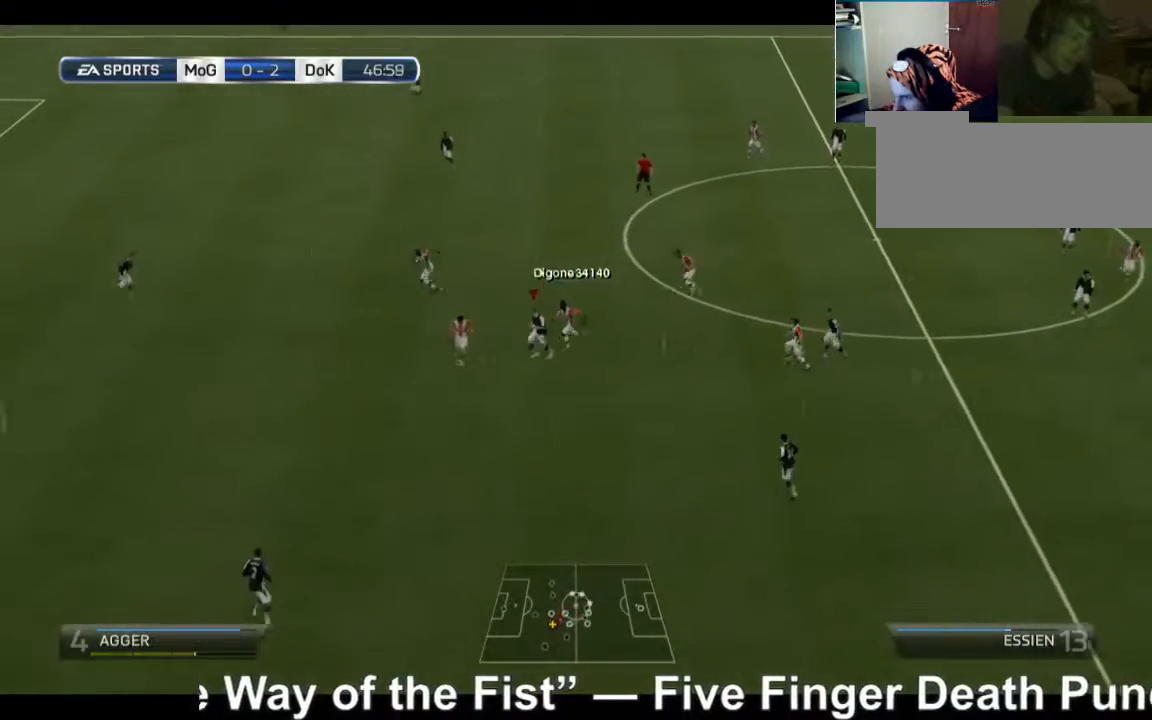
{"dt_ms": 480, "buttons": ["A", "R2"], "left_stick": "left", "right_stick": "center", "events": [[360, "left_stick", "left"], [400, "A", "down"]]}
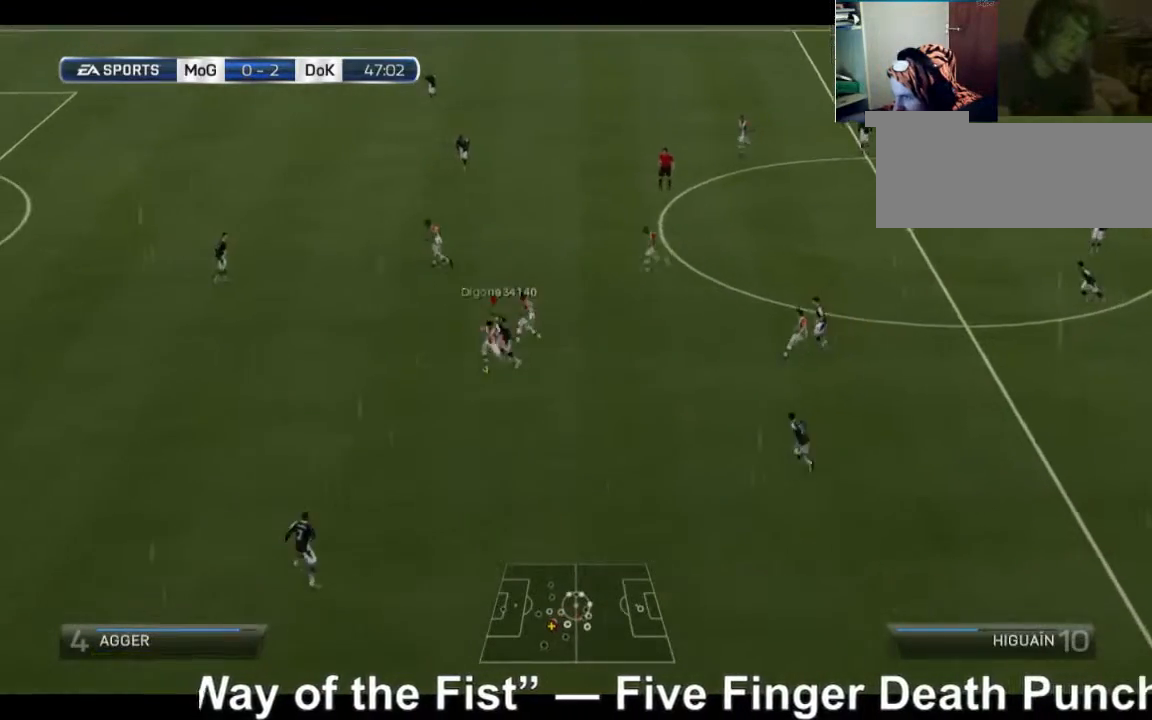
{"dt_ms": 520, "buttons": ["A"], "left_stick": "left", "right_stick": "center", "events": [[40, "R2", "up"]]}
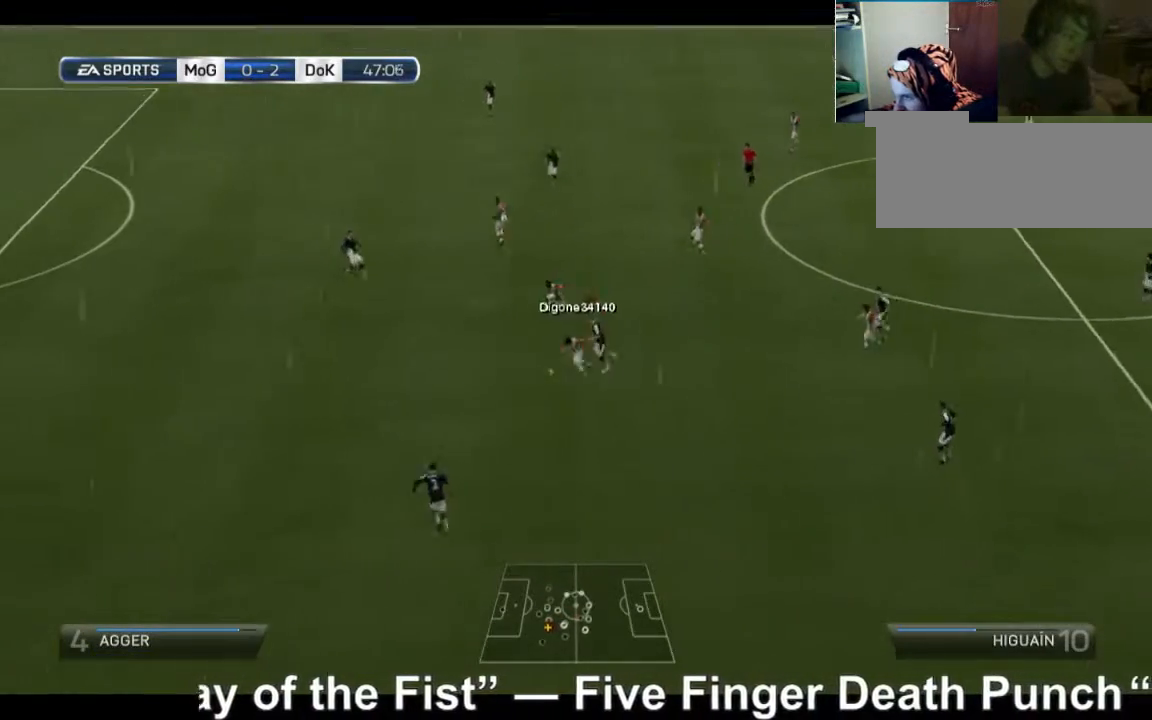
{"dt_ms": 480, "buttons": ["R2"], "left_stick": "left", "right_stick": "center", "events": [[160, "R2", "down"], [360, "A", "up"]]}
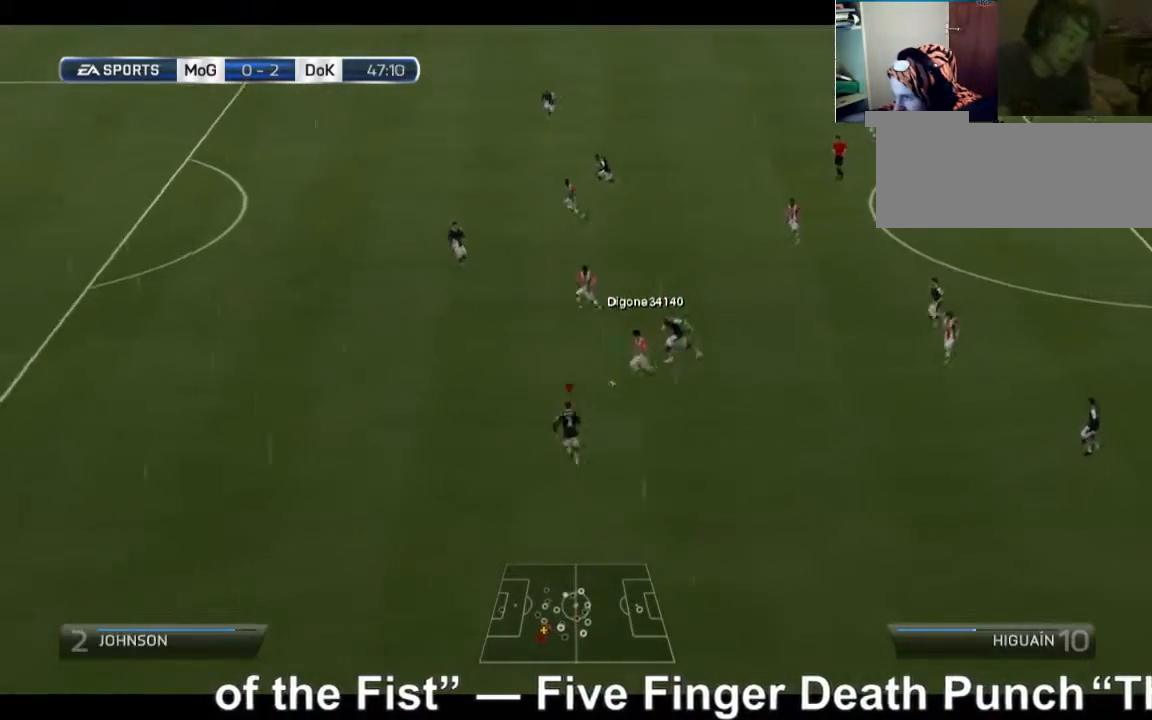
{"dt_ms": 520, "buttons": ["R2"], "left_stick": "up-left", "right_stick": "center", "events": [[120, "L1", "down"], [240, "L1", "up"], [520, "left_stick", "up-left"]]}
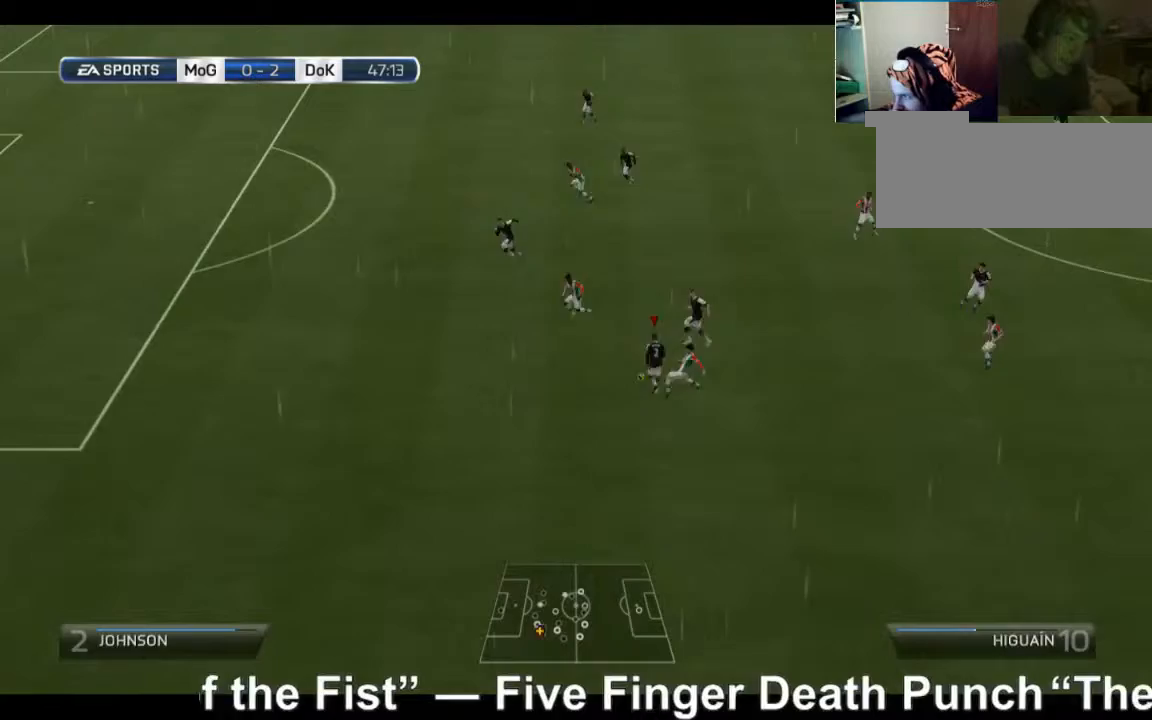
{"dt_ms": 480, "buttons": [], "left_stick": "up-right", "right_stick": "center", "events": [[160, "R2", "up"], [240, "left_stick", "up"], [400, "left_stick", "up-right"]]}
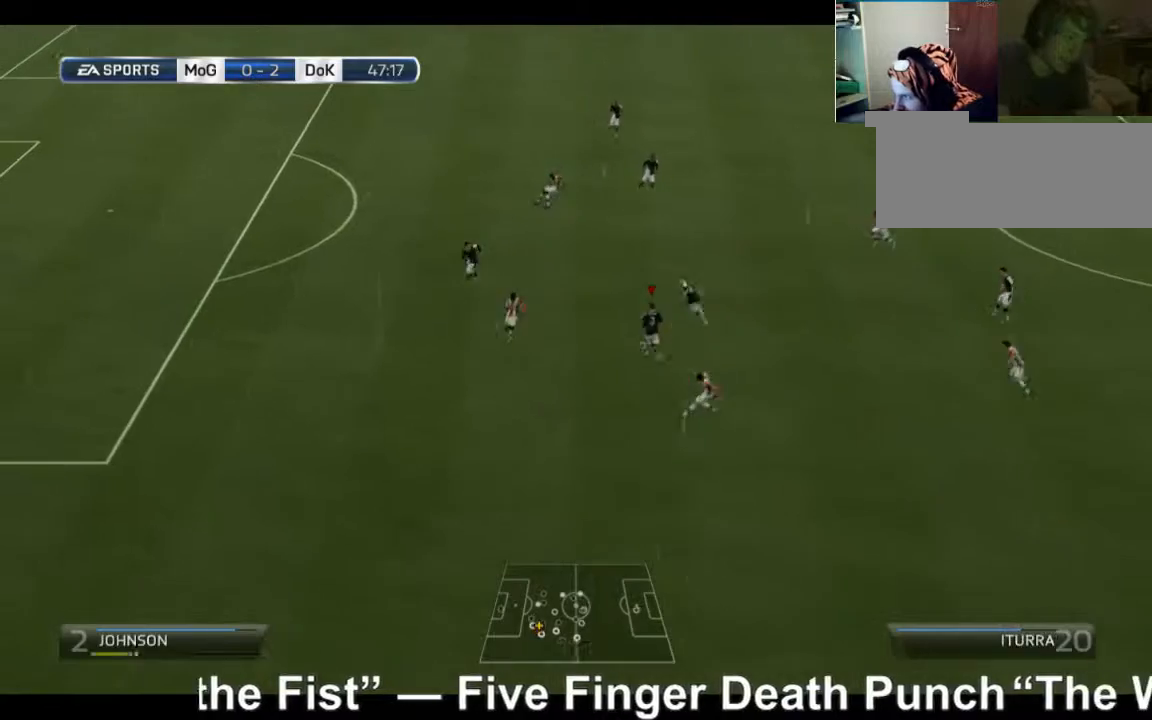
{"dt_ms": 520, "buttons": [], "left_stick": "up-right", "right_stick": "center", "events": [[400, "L1", "down"], [520, "L1", "up"]]}
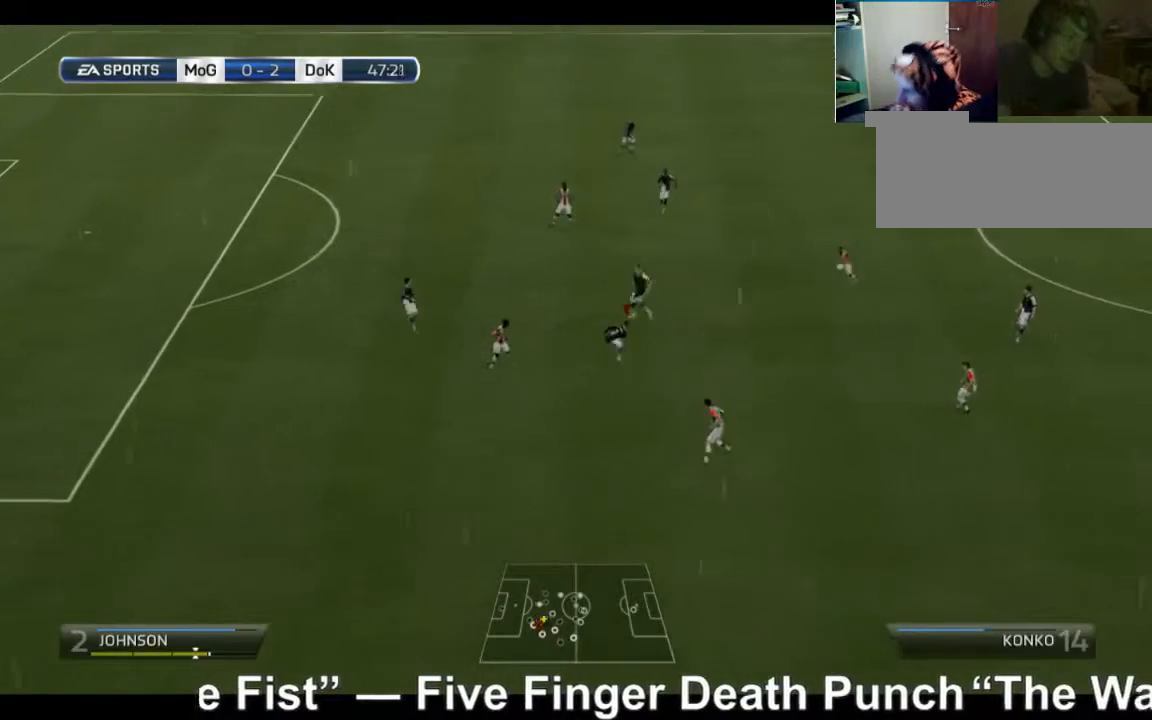
{"dt_ms": 480, "buttons": ["R2"], "left_stick": "right", "right_stick": "center"}